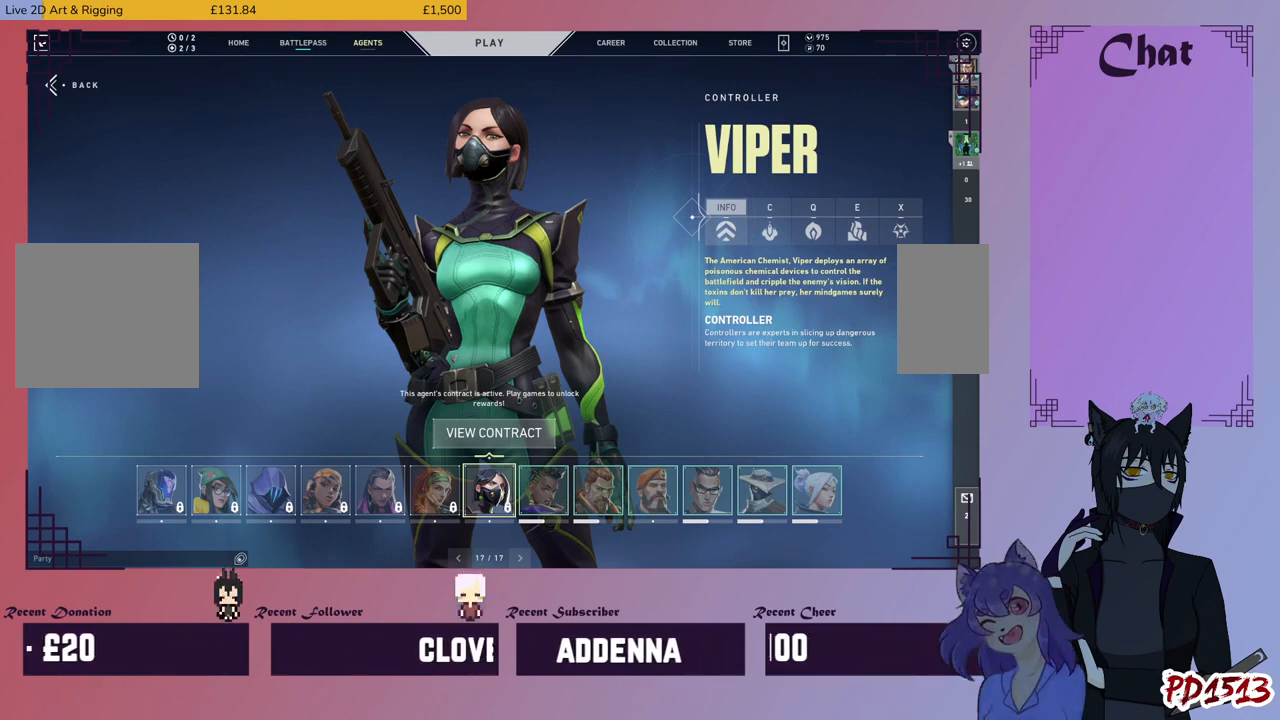
Gameplay with keyboard and mouse; each line is a JSON object with the keys and mouse buttons held at the frame after it. "events" lists presses ("down") and releases ("up") of "a", "c", "ctrl", "d", "e", "f", "q", "r", "s", "shift", "space", "tab", "v", "w", "x", "z", "mouse_left", "mouse_wheel", "mouse_right", "mouse_mb4" and "mouse_mb5" between this image and that frame as [ms after this image, input, new state], when the widget could be followed in between. "mouse_left", "mouse_wheel", "mouse_right", "mouse_mb4", "mouse_mb5" = the "left", "wheel", "right", "mb4", "mb5" buttons of the "mouse" list. No other keys are recorded. "wheel" means that the mouse wheel is clicked or scrolled. Mouse movement is not recorded.
{"keys": [], "mouse": [], "events": [[34, "mouse_left", "down"], [134, "mouse_left", "up"]]}
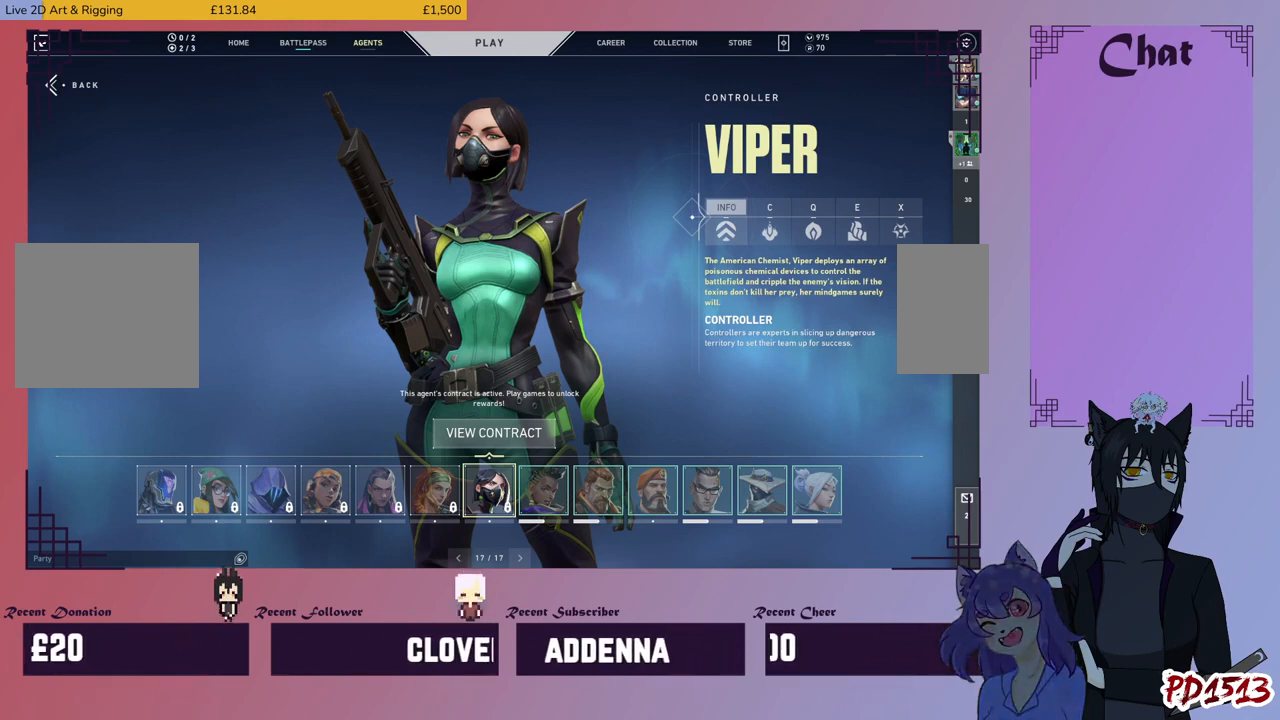
{"keys": [], "mouse": [], "events": []}
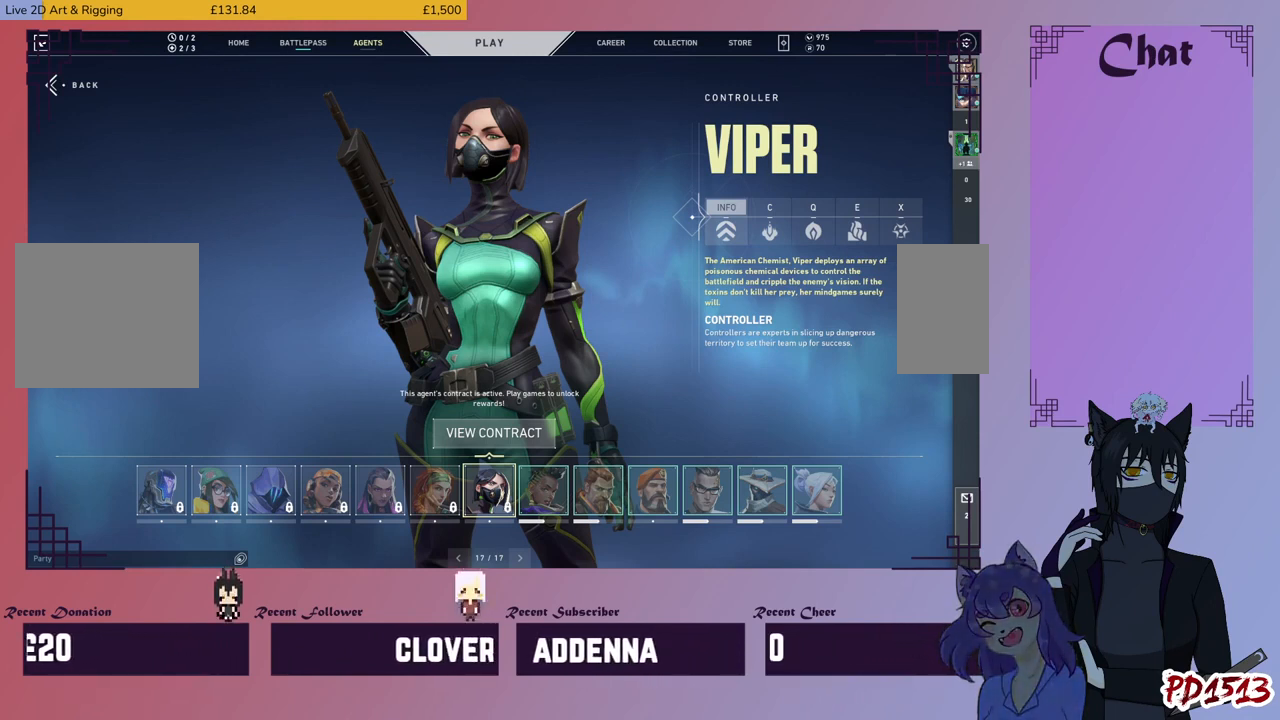
{"keys": [], "mouse": [], "events": []}
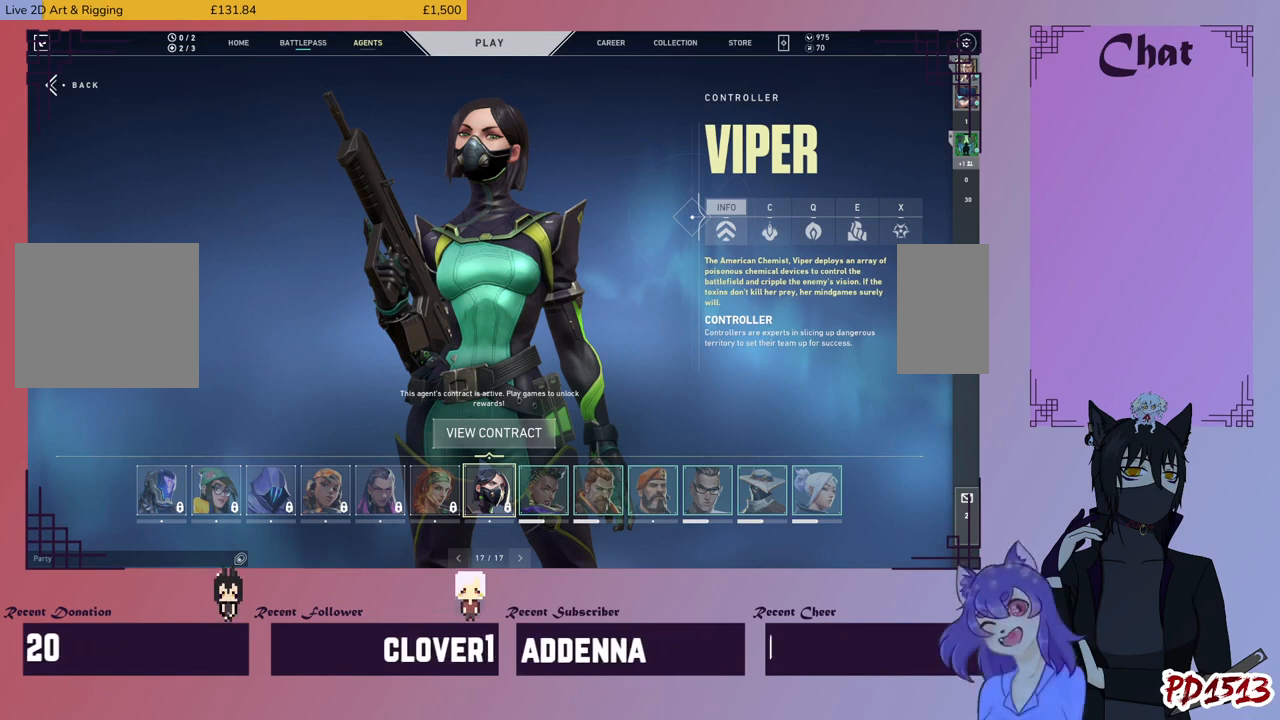
{"keys": [], "mouse": ["left"], "events": [[500, "mouse_left", "down"]]}
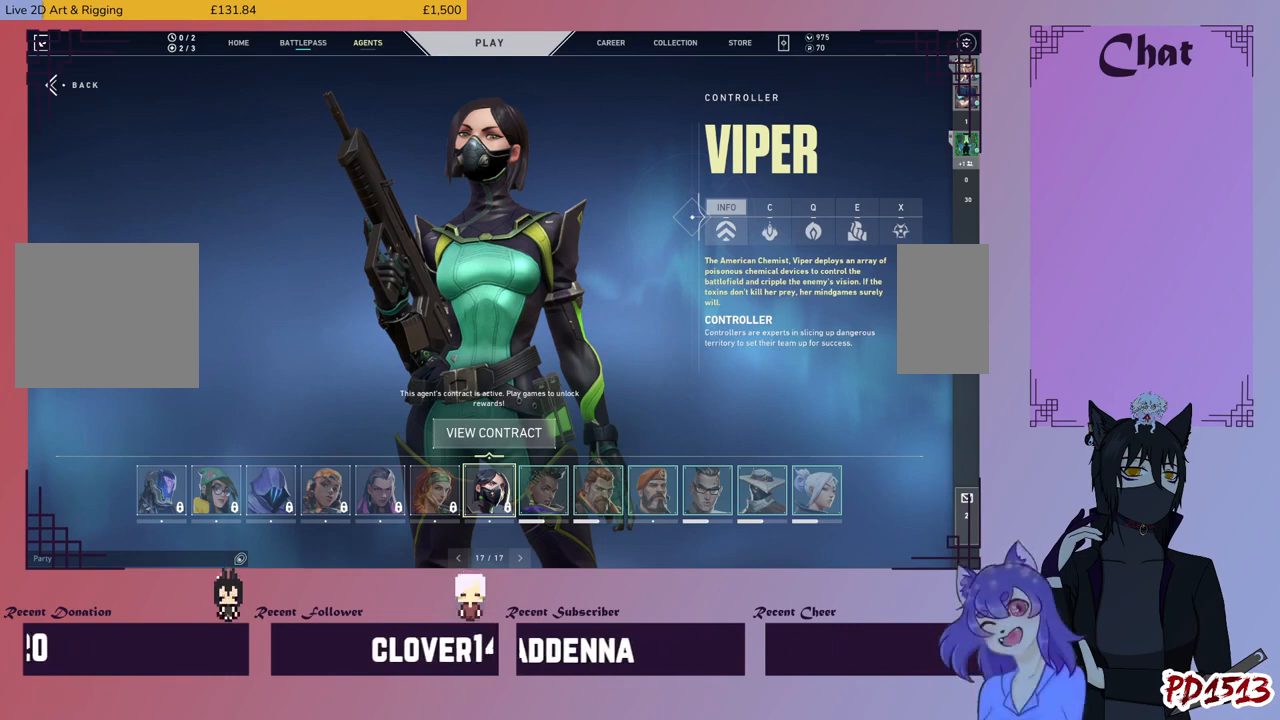
{"keys": [], "mouse": [], "events": [[134, "mouse_left", "up"]]}
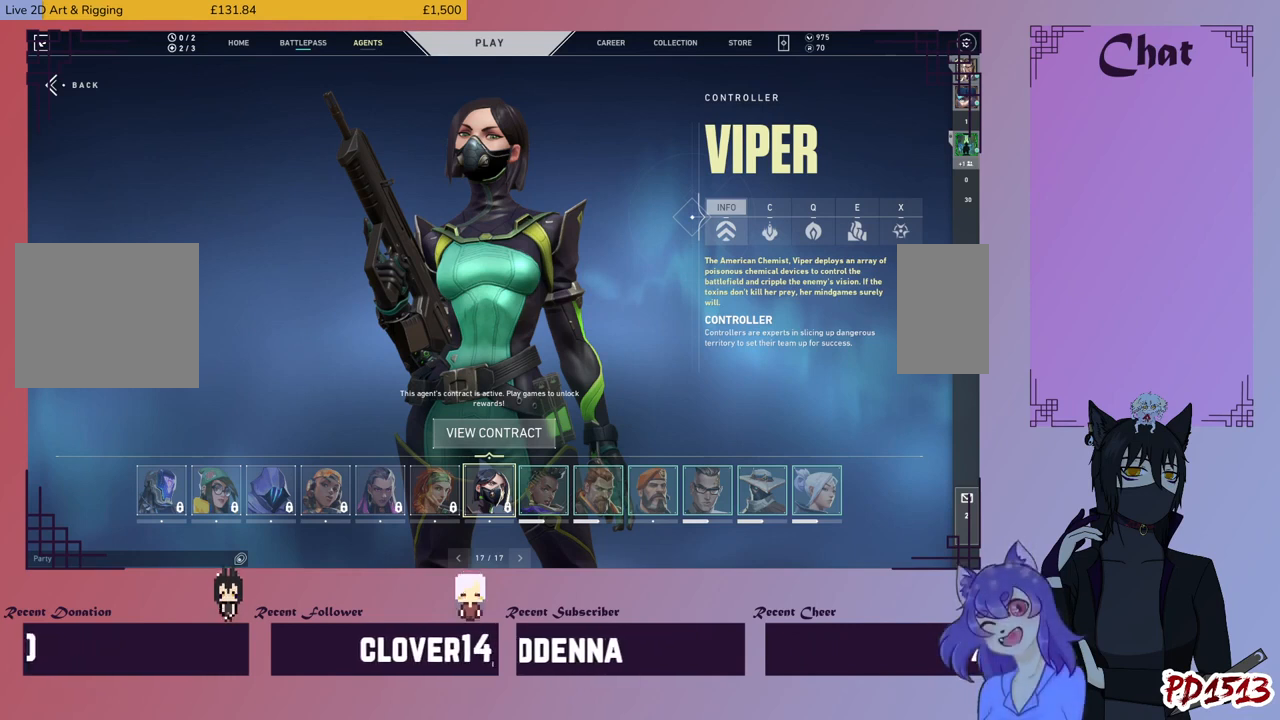
{"keys": [], "mouse": [], "events": []}
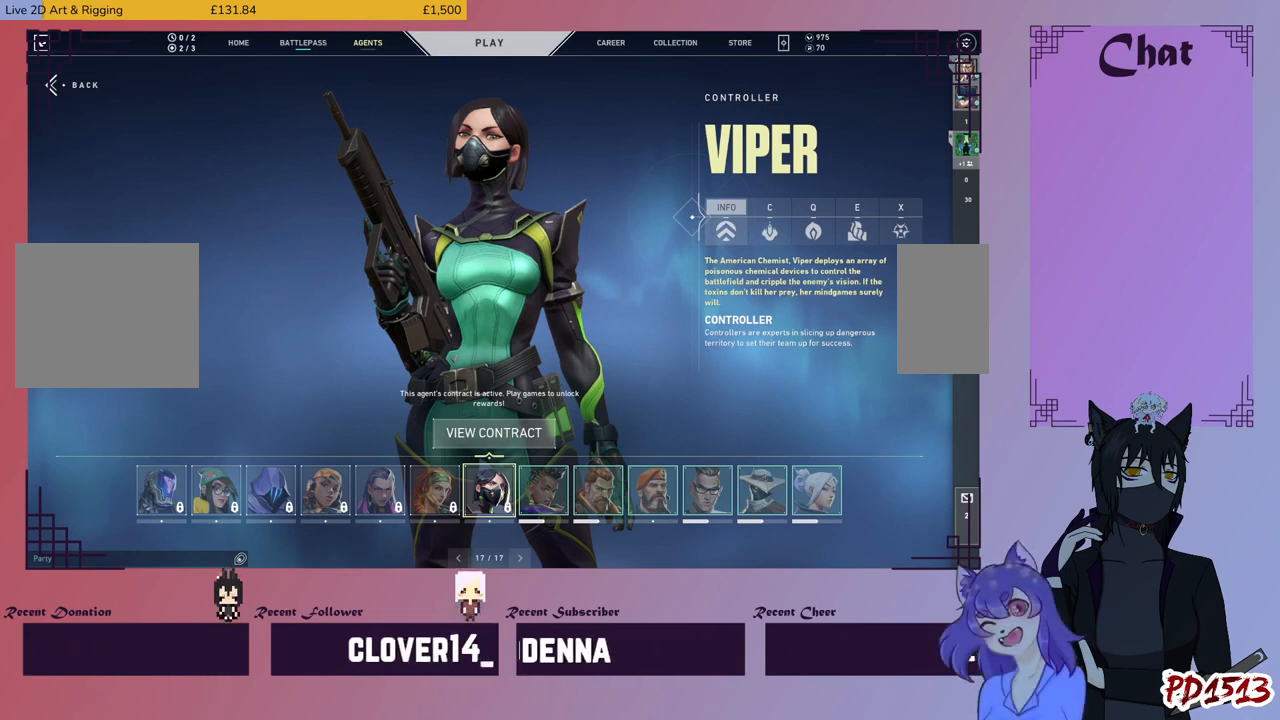
{"keys": [], "mouse": [], "events": []}
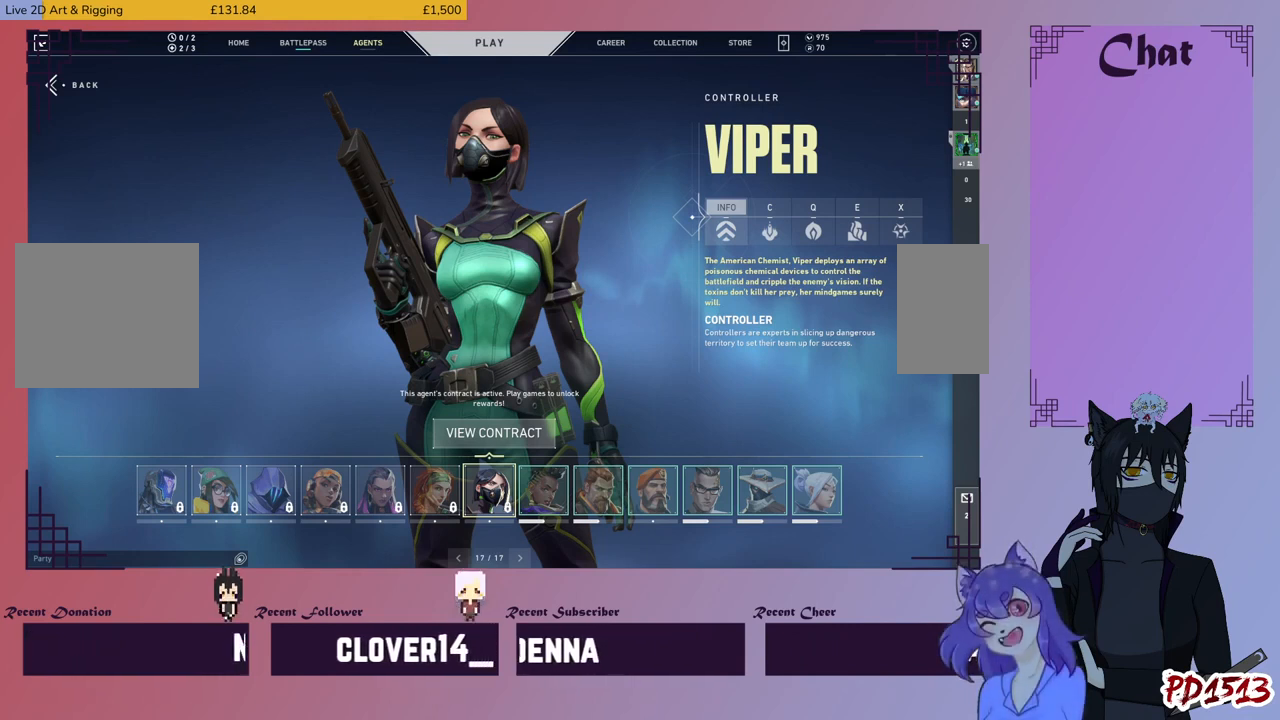
{"keys": [], "mouse": [], "events": []}
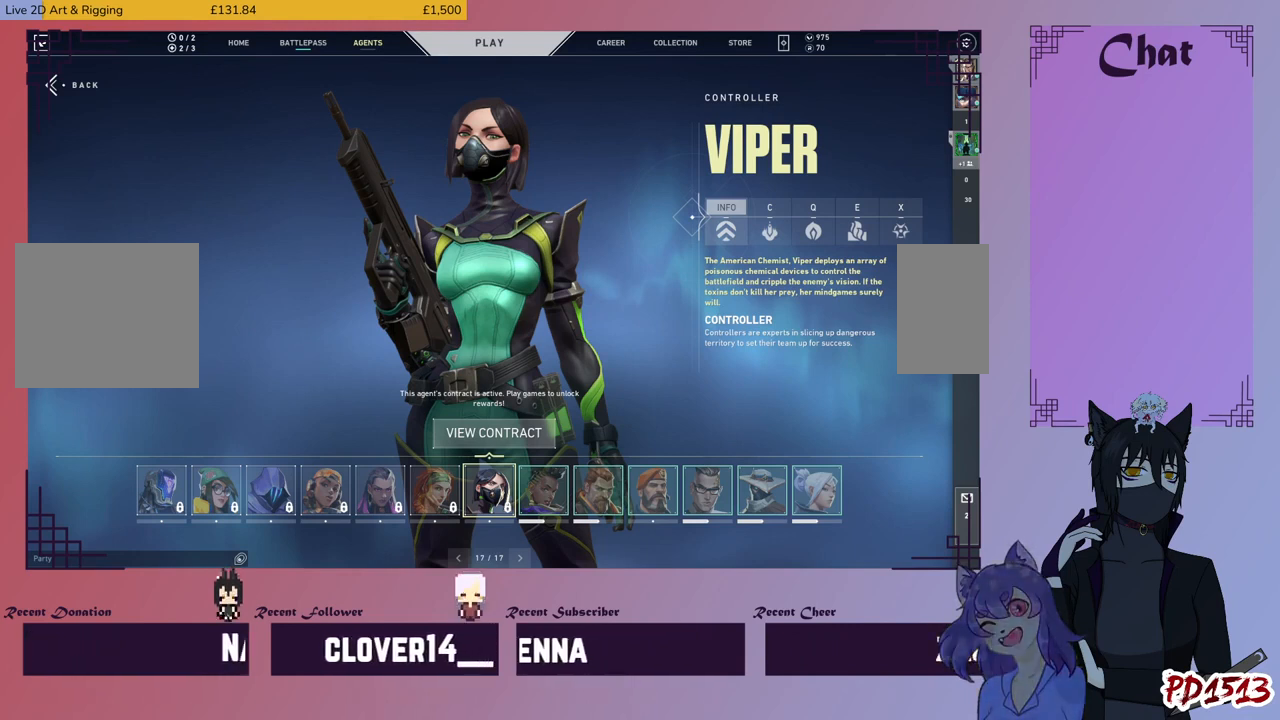
{"keys": [], "mouse": [], "events": []}
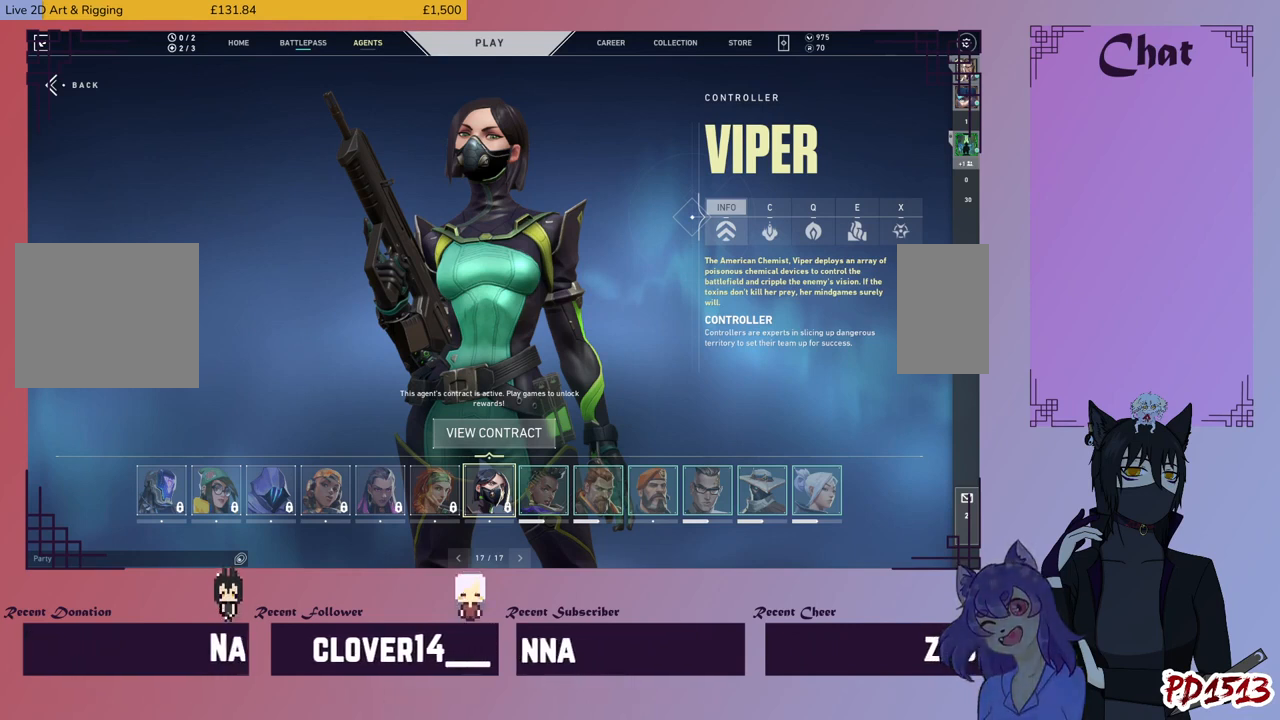
{"keys": [], "mouse": [], "events": []}
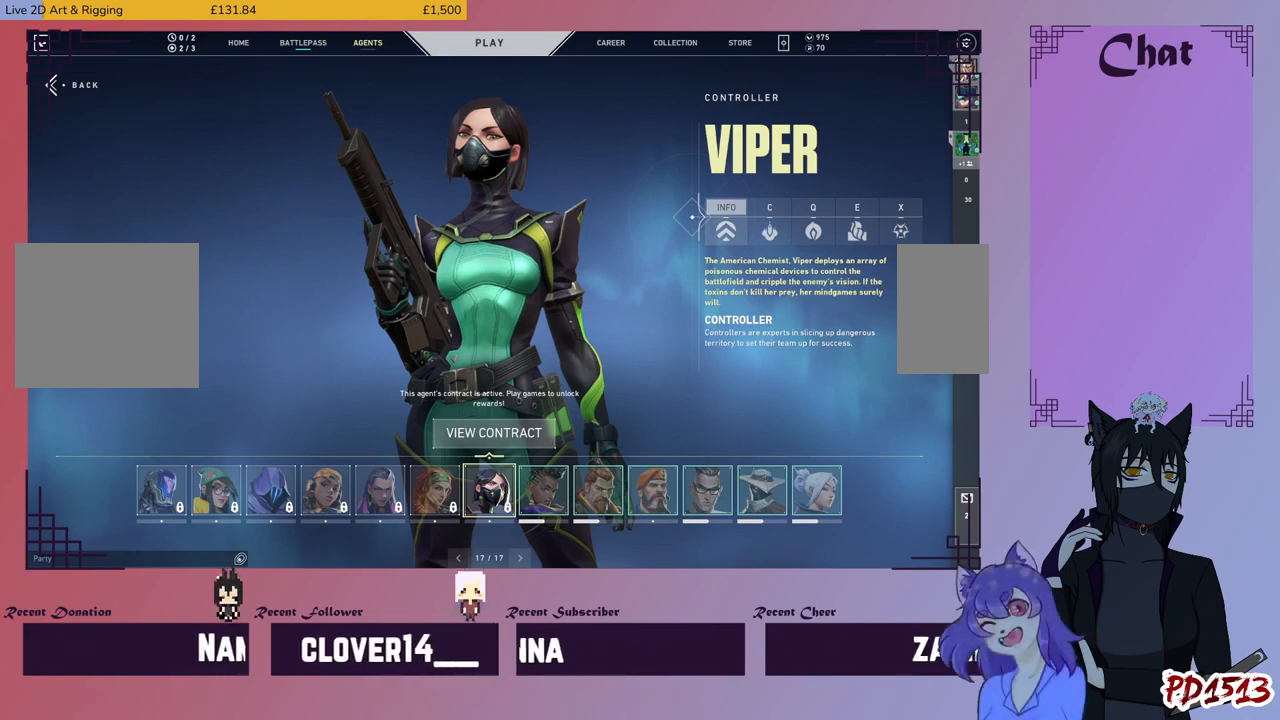
{"keys": [], "mouse": [], "events": []}
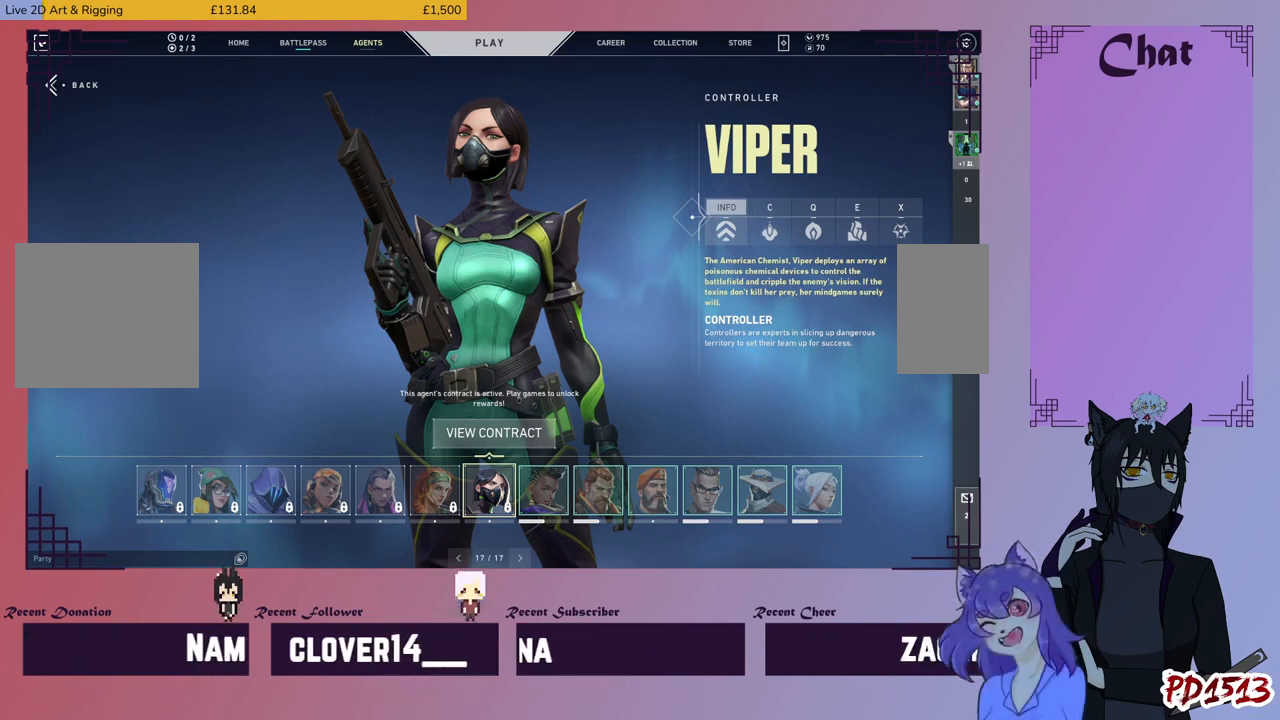
{"keys": [], "mouse": [], "events": []}
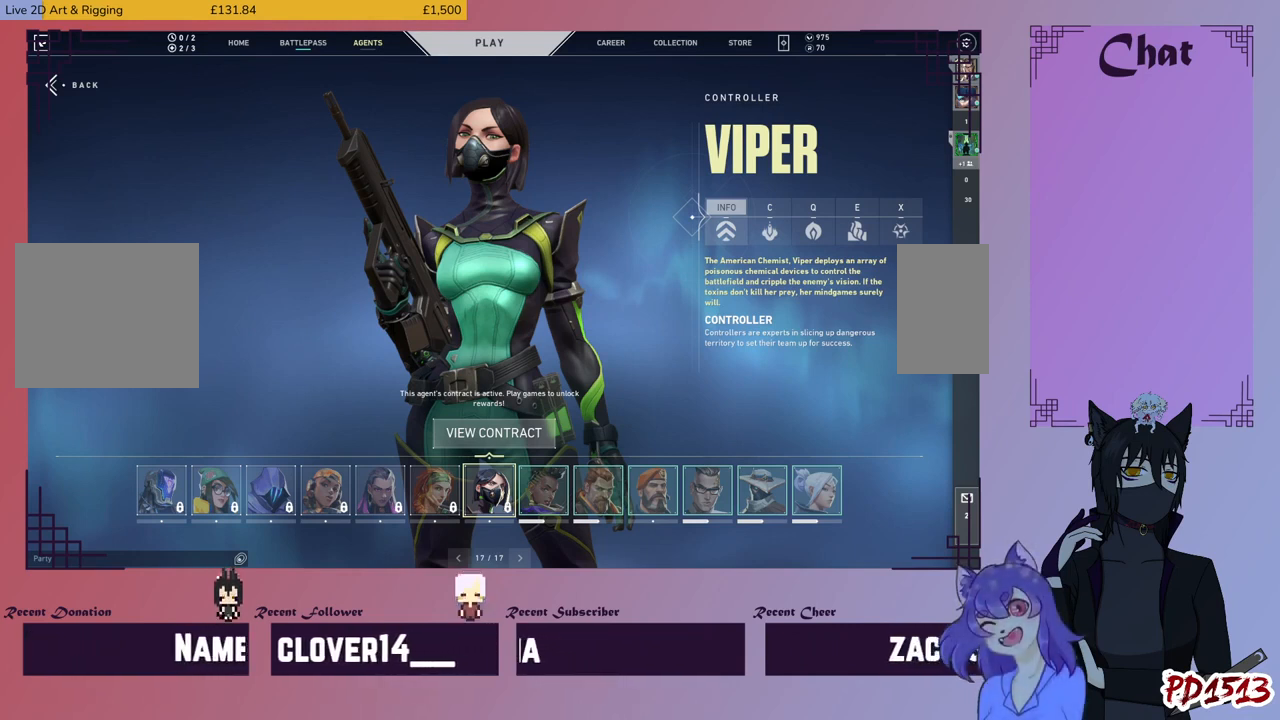
{"keys": [], "mouse": [], "events": []}
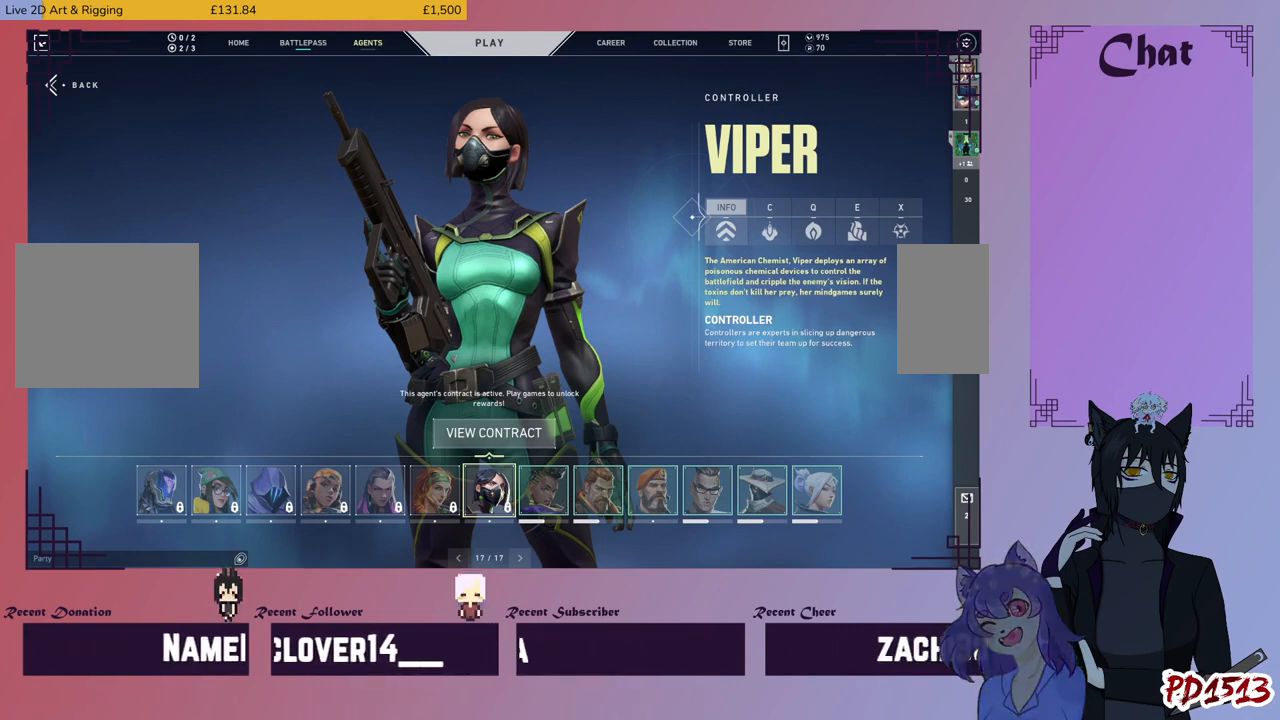
{"keys": [], "mouse": ["left"], "events": [[500, "mouse_left", "down"]]}
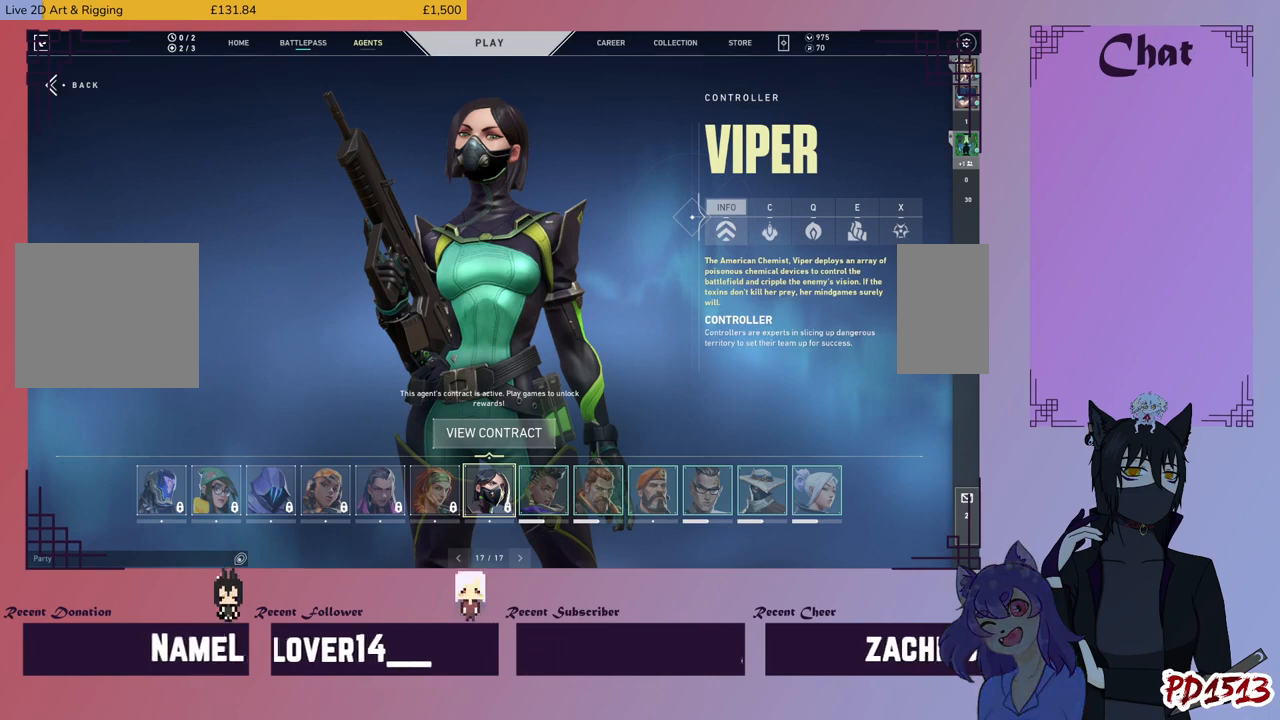
{"keys": [], "mouse": [], "events": [[100, "mouse_left", "up"]]}
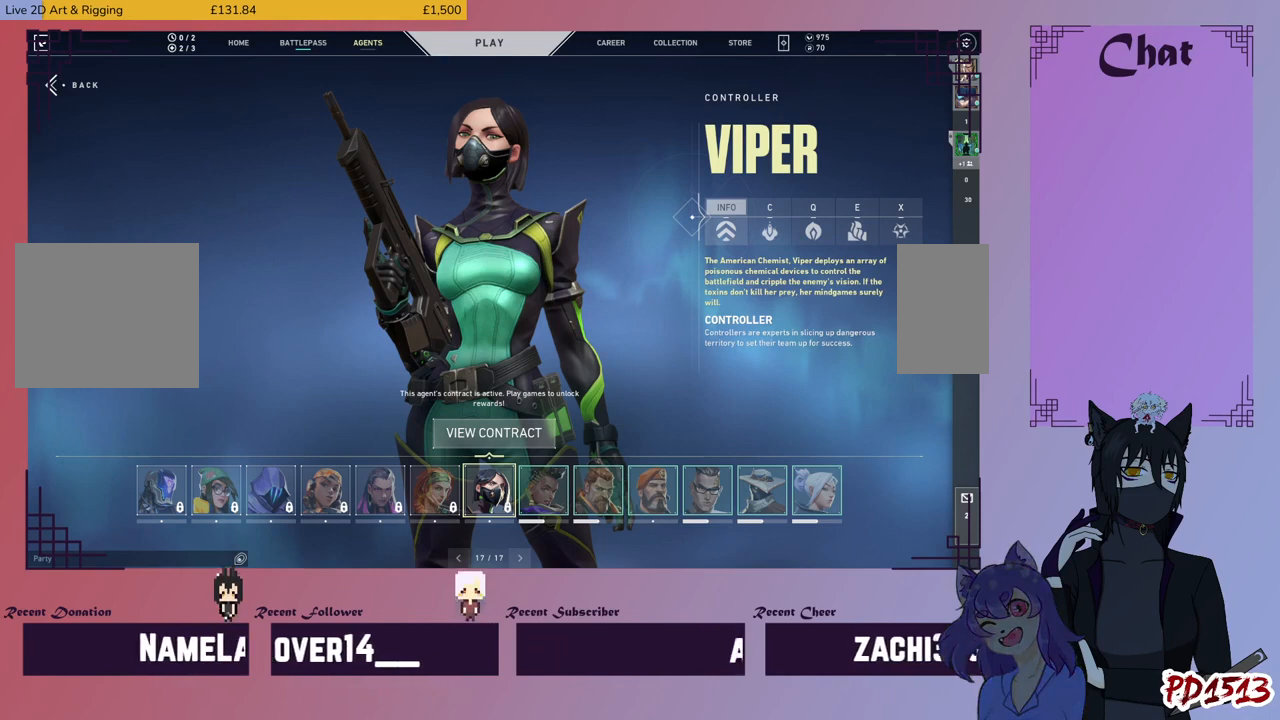
{"keys": [], "mouse": [], "events": []}
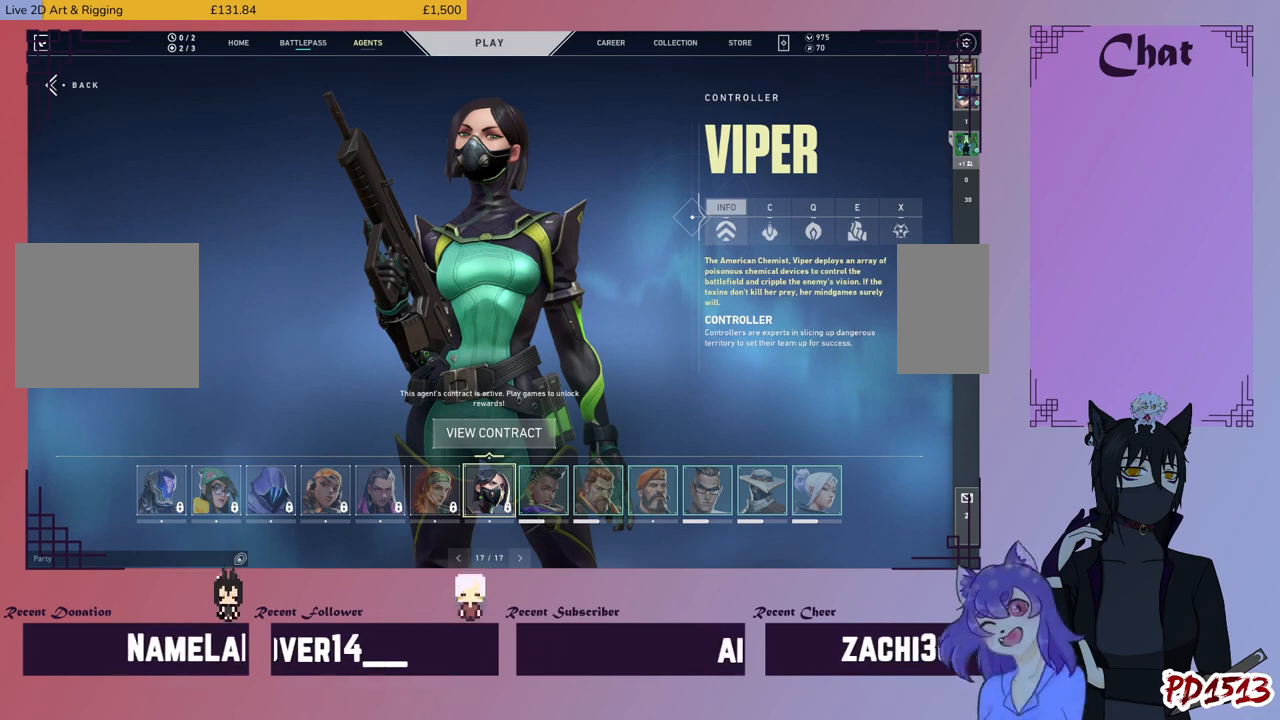
{"keys": [], "mouse": [], "events": []}
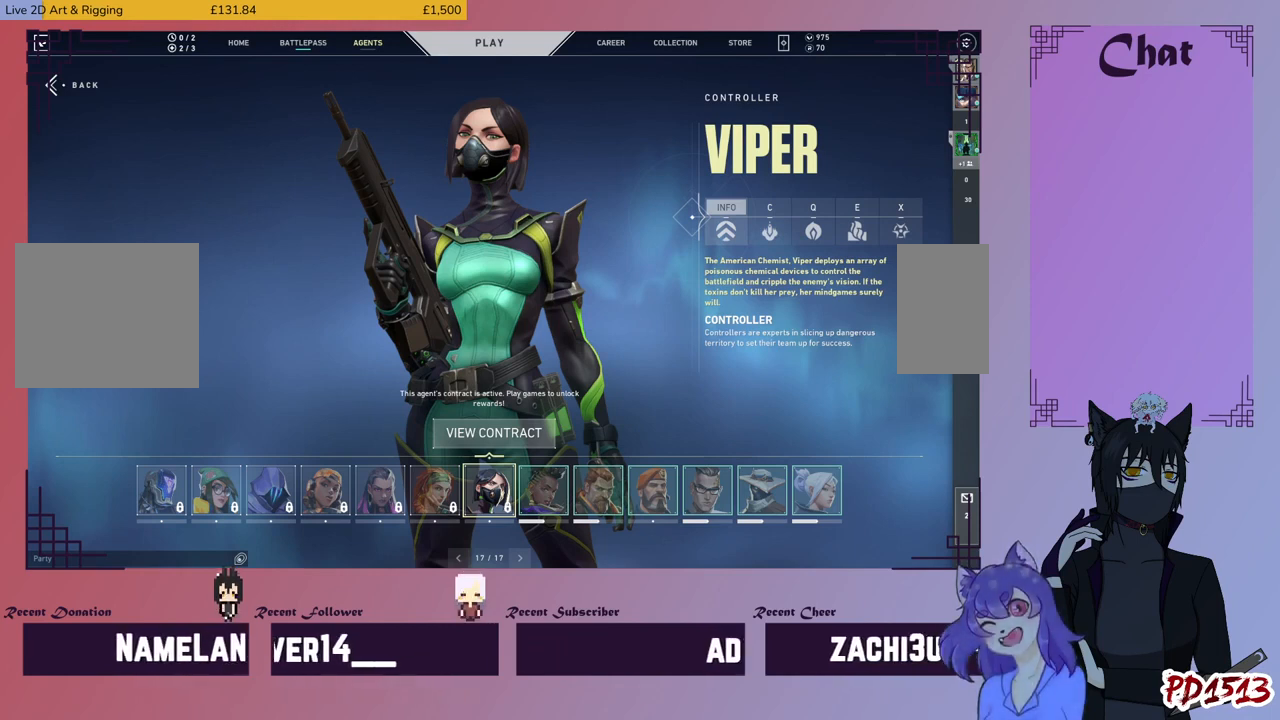
{"keys": [], "mouse": ["left"], "events": [[434, "mouse_left", "down"]]}
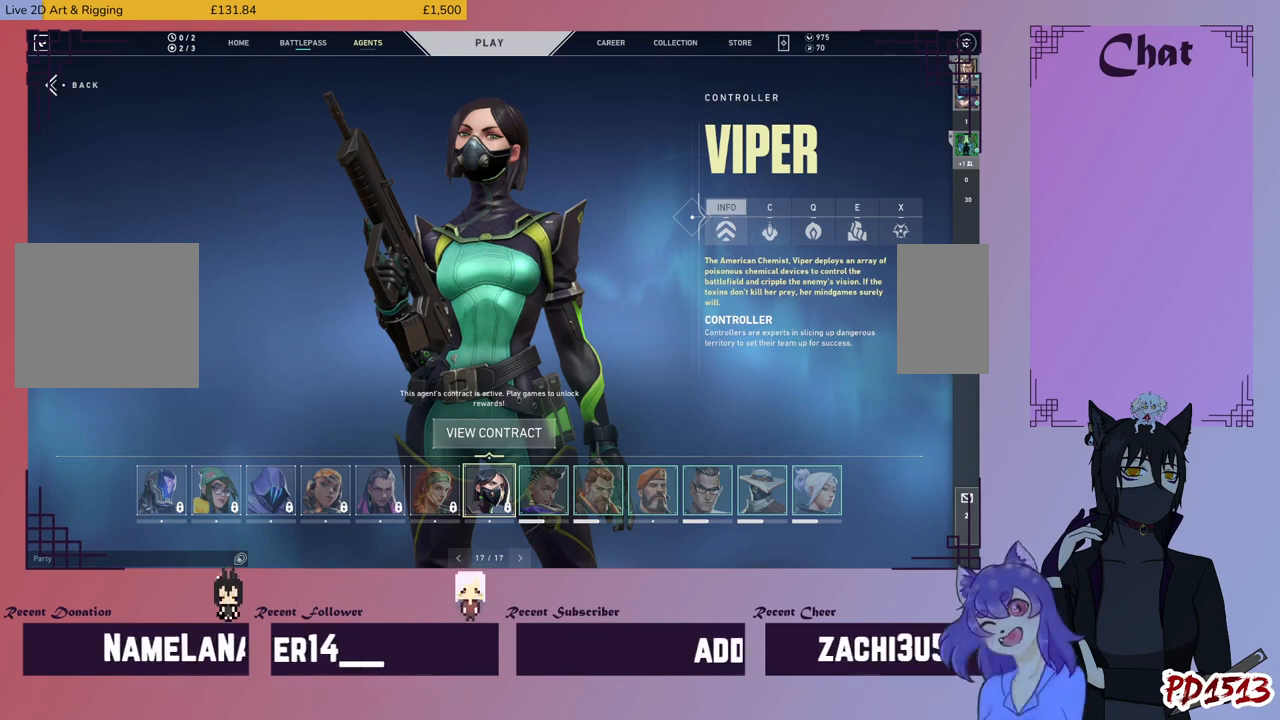
{"keys": [], "mouse": [], "events": [[67, "mouse_left", "up"]]}
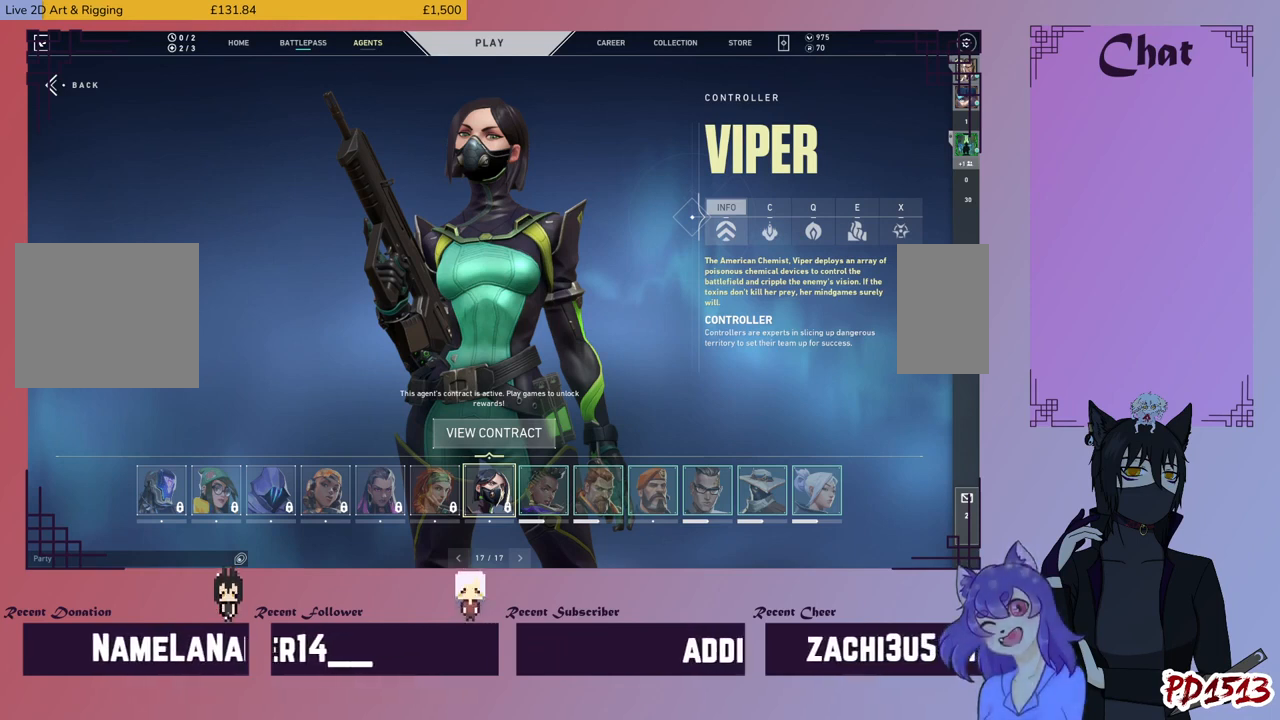
{"keys": [], "mouse": [], "events": []}
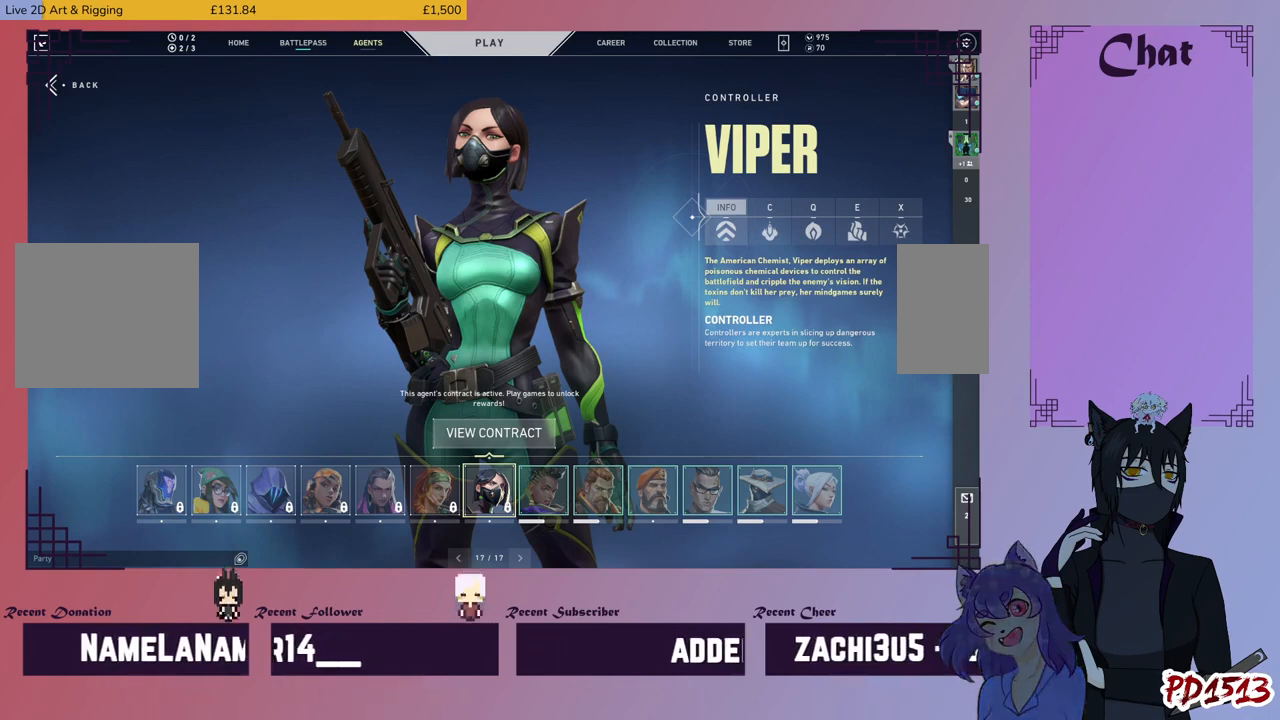
{"keys": [], "mouse": [], "events": [[167, "mouse_left", "down"], [334, "mouse_left", "up"]]}
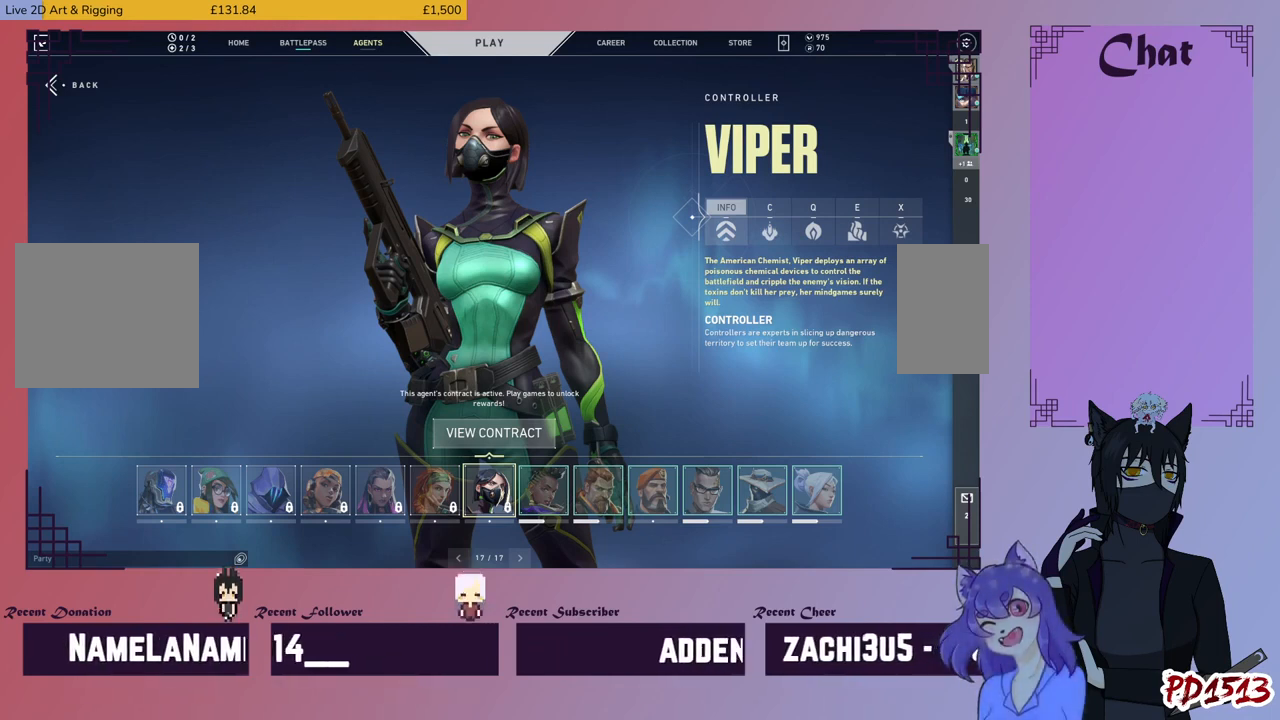
{"keys": [], "mouse": [], "events": []}
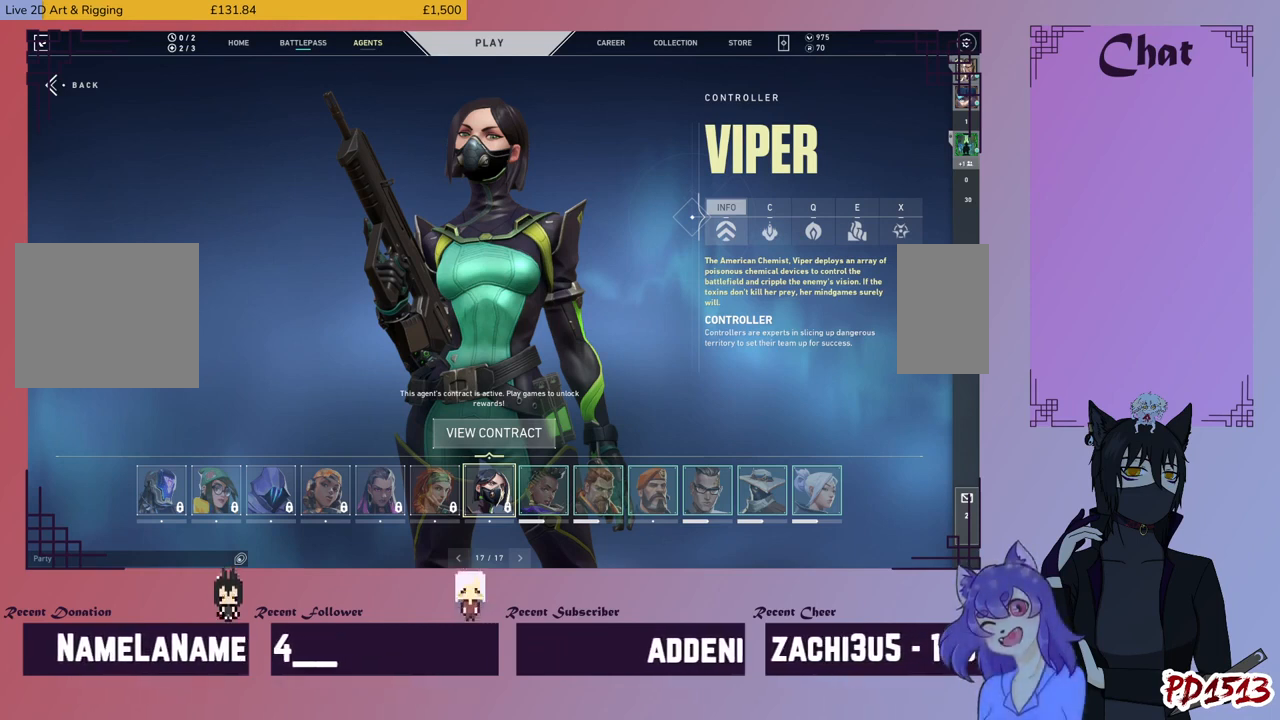
{"keys": [], "mouse": [], "events": []}
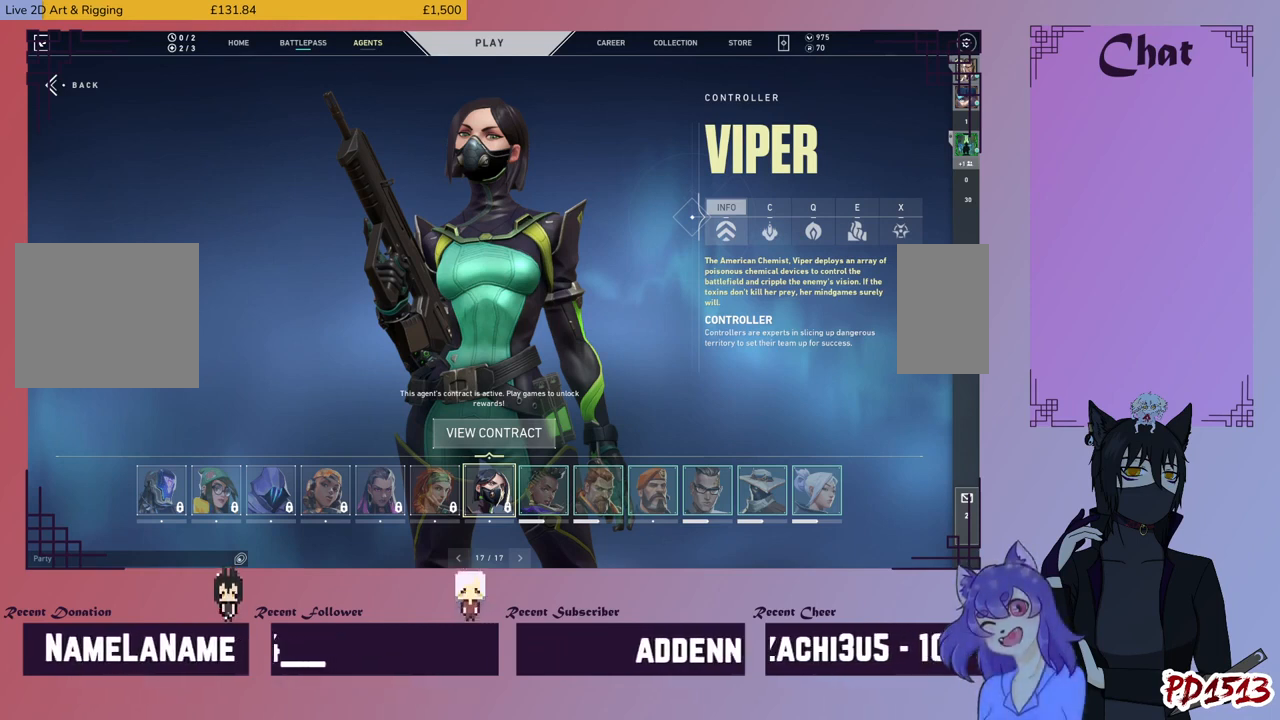
{"keys": [], "mouse": [], "events": []}
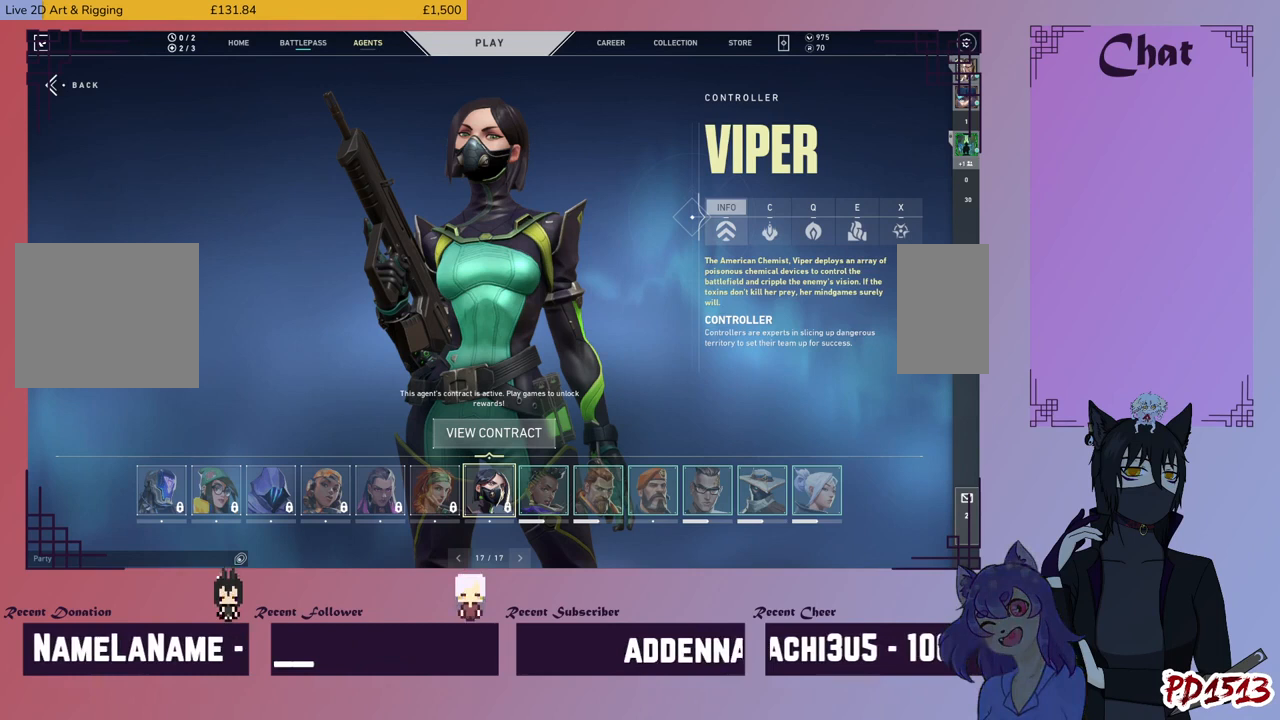
{"keys": [], "mouse": [], "events": []}
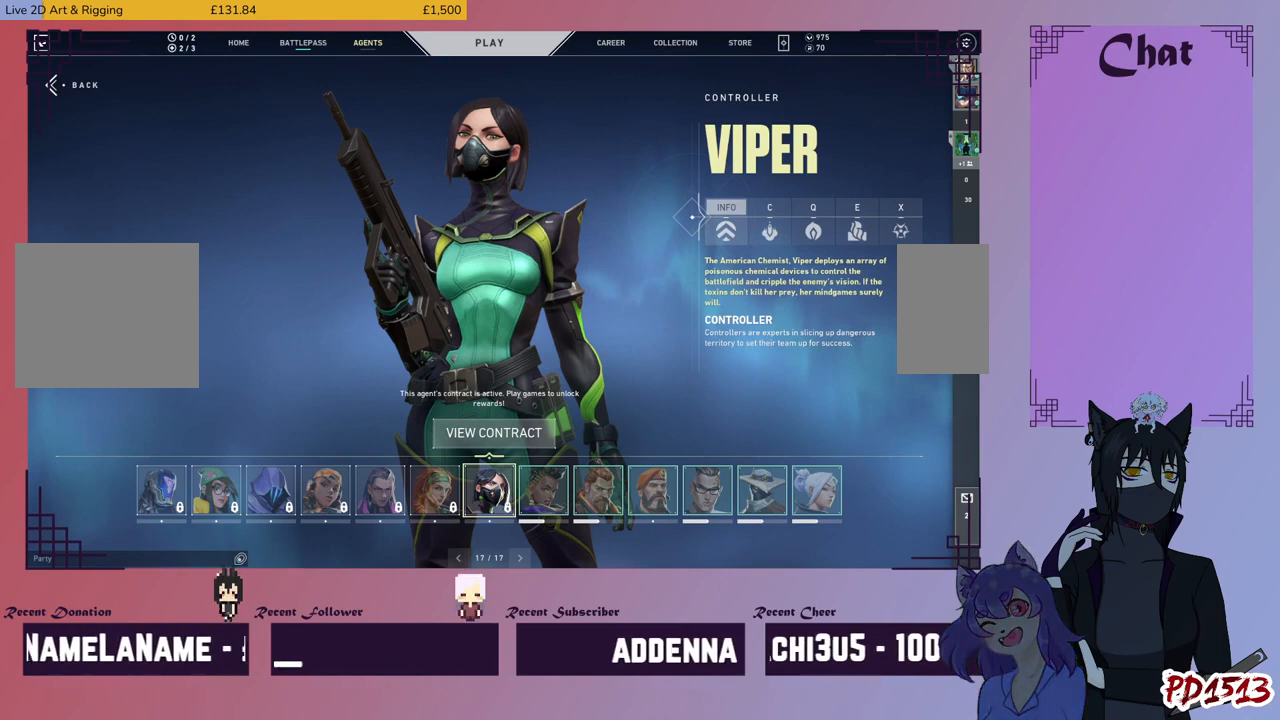
{"keys": [], "mouse": [], "events": [[200, "mouse_left", "down"], [300, "mouse_left", "up"]]}